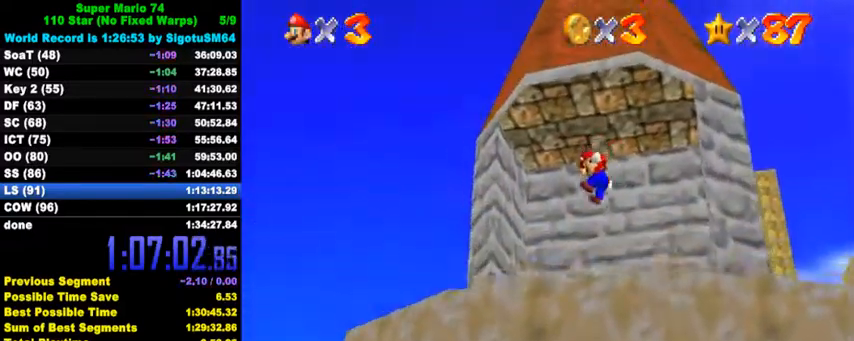
Gameplay with keyboard; each line is a JSON object with the keys held at the frame after it. "events" lists presses ("down") and releases ("up") of "a", "c", "ctrl", "d", "down", "left", "return", "right", "s", "shift", "up", "w", "x" and "y" between this image and that frame as [ms after this image, input, new state], when the widget could be followed in between. No other keys are recorded. Mouse input is not recorded.
{"keys": ["left"], "events": [[34, "c", "down"], [67, "left", "down"], [134, "s", "down"], [167, "a", "down"], [167, "c", "up"], [267, "down", "up"], [267, "left", "up"], [267, "s", "up"], [300, "a", "up"], [434, "left", "down"]]}
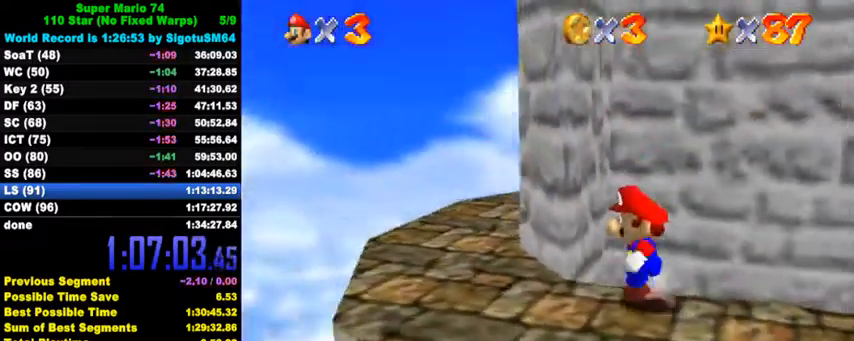
{"keys": ["left"], "events": [[67, "a", "down"], [200, "a", "up"], [334, "a", "down"], [467, "a", "up"]]}
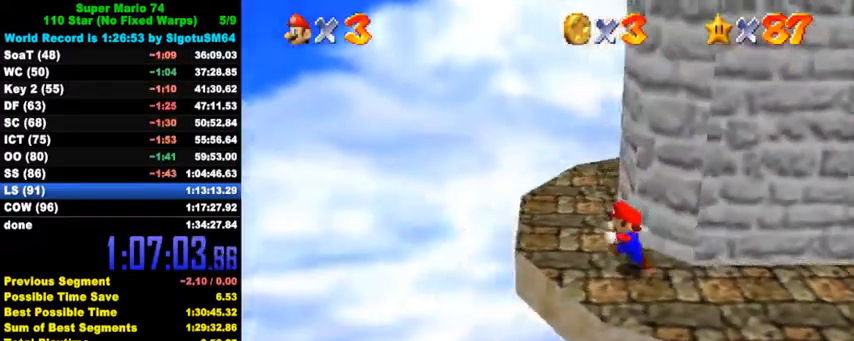
{"keys": ["up"], "events": [[100, "up", "down"], [367, "left", "up"]]}
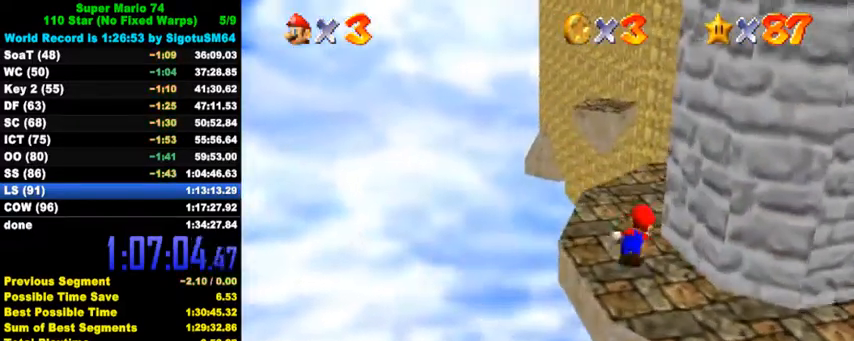
{"keys": ["up"], "events": [[34, "left", "down"], [100, "left", "up"], [300, "right", "down"], [400, "right", "up"]]}
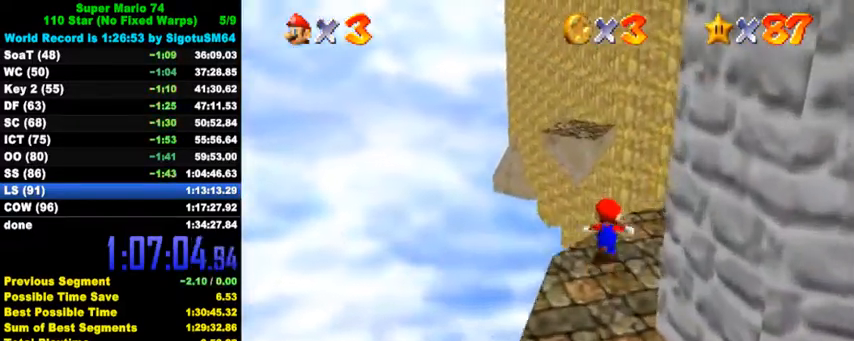
{"keys": ["shift", "up"], "events": [[134, "left", "down"], [167, "left", "up"], [167, "shift", "down"]]}
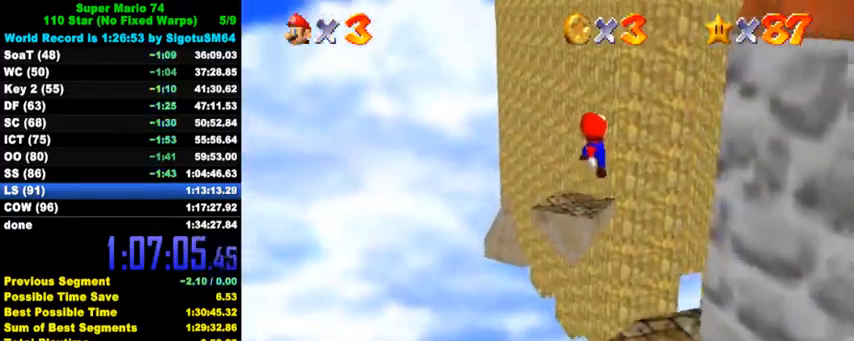
{"keys": ["ctrl"], "events": [[200, "right", "down"], [200, "up", "up"], [267, "down", "down"], [367, "shift", "up"], [434, "down", "up"], [467, "ctrl", "down"], [467, "right", "up"]]}
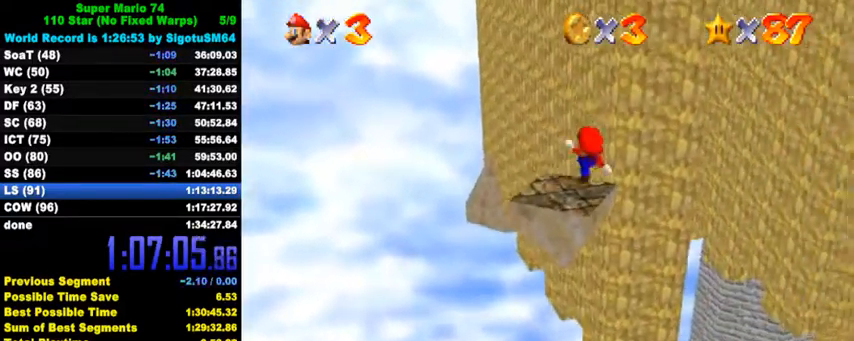
{"keys": ["a"], "events": [[100, "ctrl", "up"], [134, "up", "down"], [234, "a", "down"], [267, "up", "up"], [300, "a", "up"], [367, "a", "down"], [367, "down", "down"], [434, "a", "up"], [500, "a", "down"], [500, "down", "up"]]}
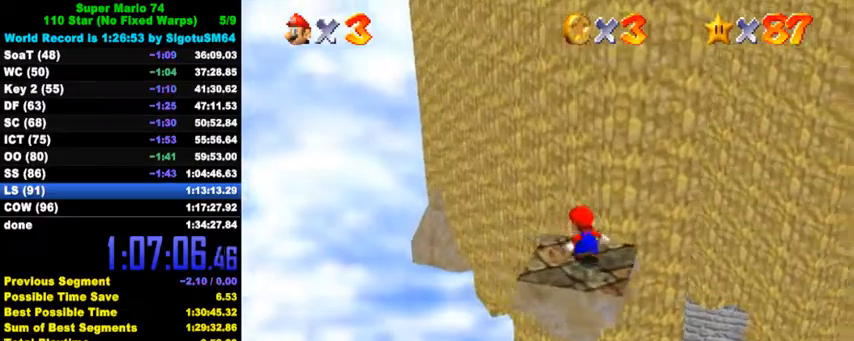
{"keys": ["down", "right"], "events": [[100, "a", "up"], [200, "shift", "down"], [267, "shift", "up"], [334, "down", "down"], [367, "right", "down"]]}
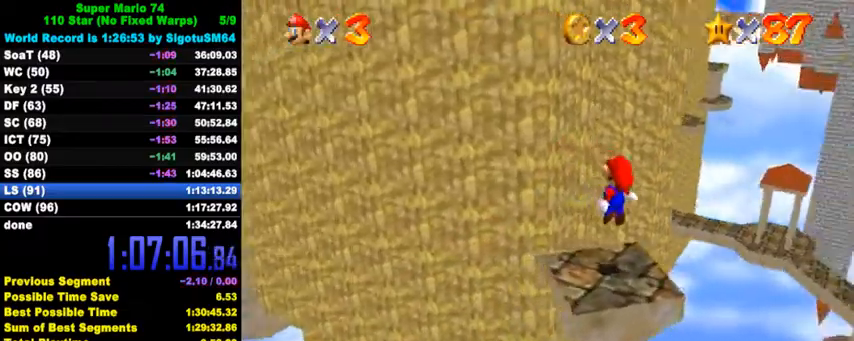
{"keys": [], "events": [[100, "right", "up"], [134, "down", "up"]]}
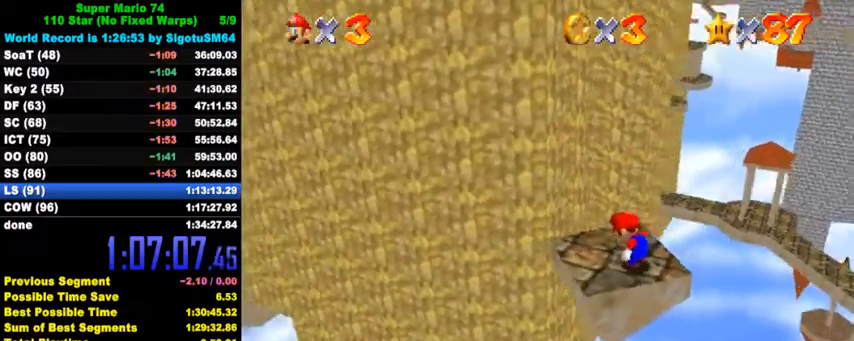
{"keys": ["shift", "up"], "events": [[34, "left", "down"], [67, "up", "down"], [167, "left", "up"], [334, "y", "down"], [400, "shift", "down"], [500, "y", "up"]]}
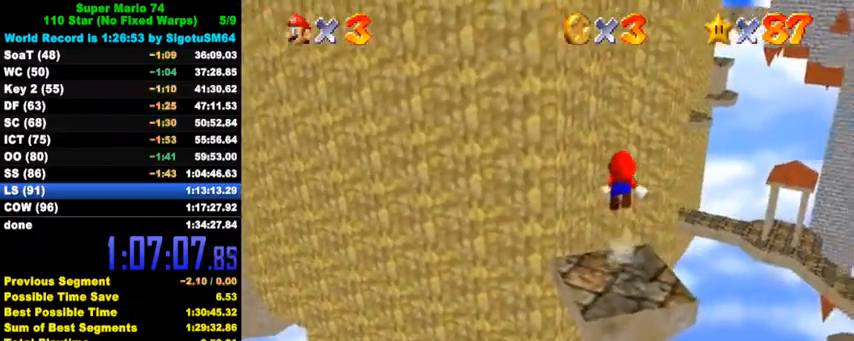
{"keys": ["right", "up"], "events": [[34, "shift", "up"], [100, "c", "down"], [234, "c", "up"], [367, "right", "down"]]}
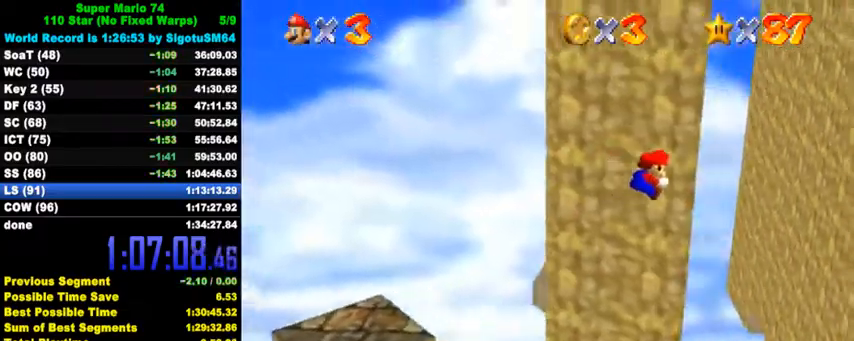
{"keys": ["right", "up"], "events": []}
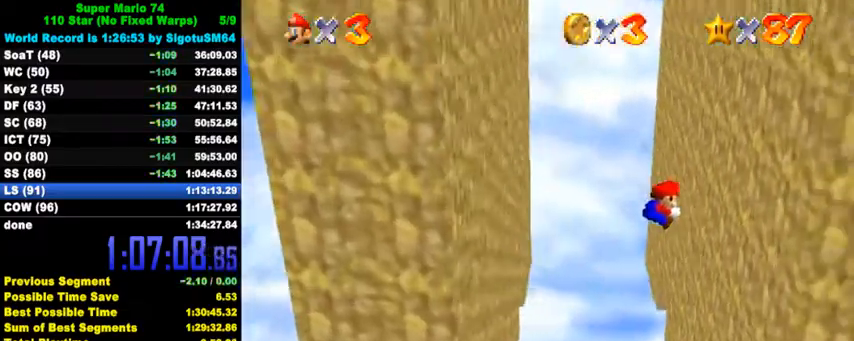
{"keys": ["left", "shift"], "events": [[100, "up", "up"], [267, "left", "down"], [267, "shift", "down"], [300, "right", "up"]]}
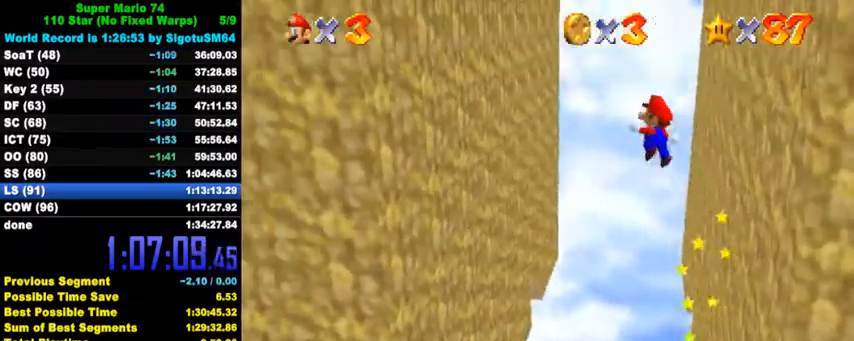
{"keys": ["left", "shift"], "events": []}
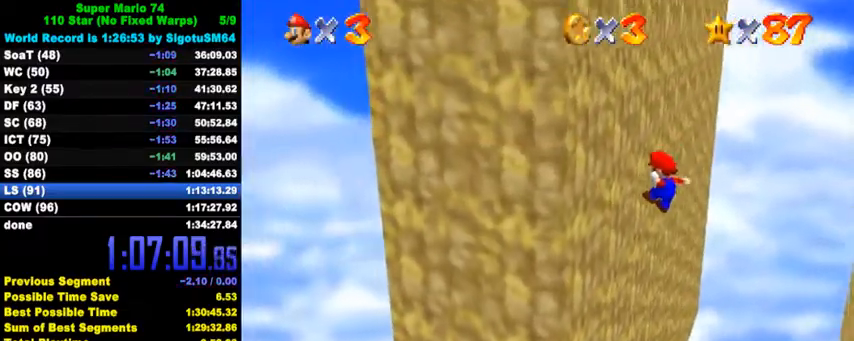
{"keys": ["right", "shift"], "events": [[34, "shift", "up"], [67, "right", "down"], [100, "left", "up"], [134, "shift", "down"]]}
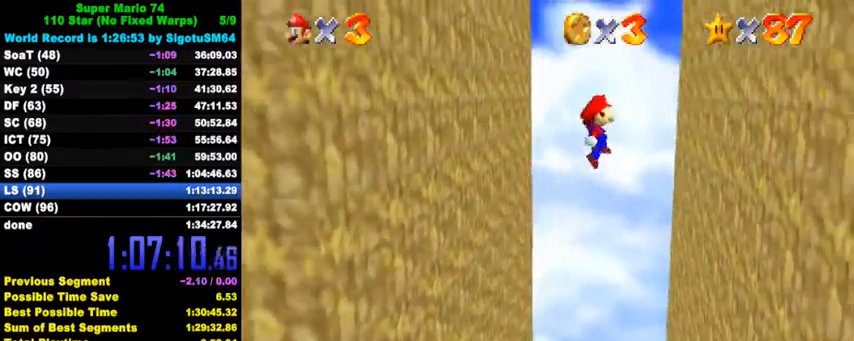
{"keys": ["left", "shift"], "events": [[334, "shift", "up"], [434, "left", "down"], [467, "right", "up"], [467, "shift", "down"]]}
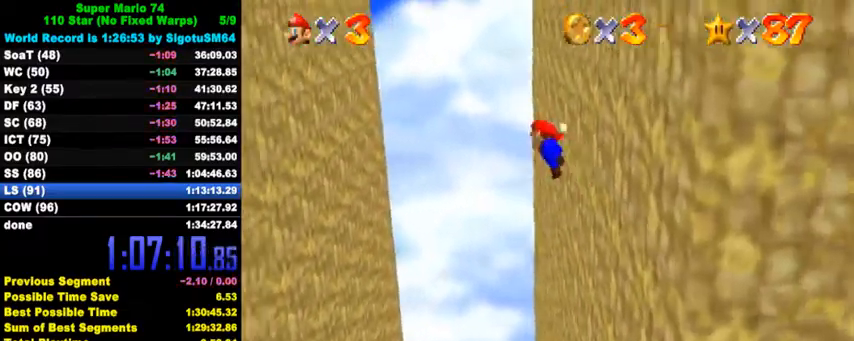
{"keys": ["left", "shift"], "events": []}
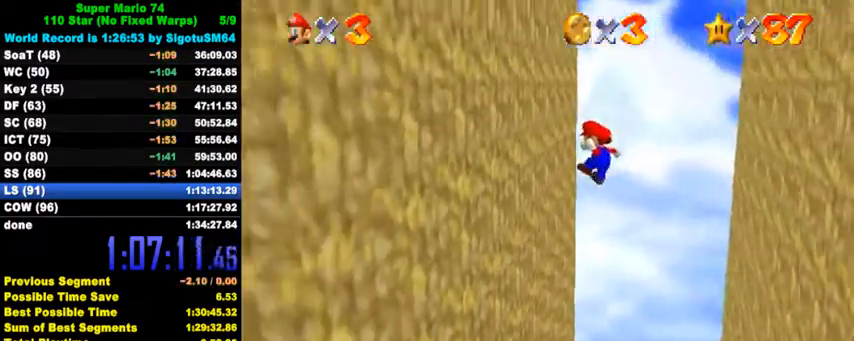
{"keys": ["right", "shift"], "events": [[200, "shift", "up"], [267, "right", "down"], [300, "left", "up"], [334, "shift", "down"]]}
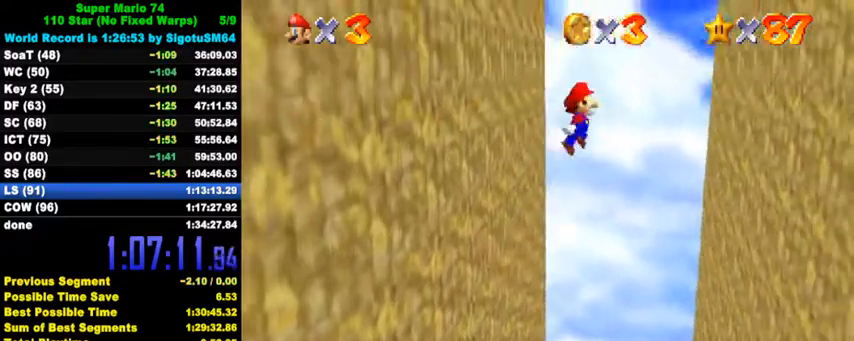
{"keys": ["right", "shift"], "events": []}
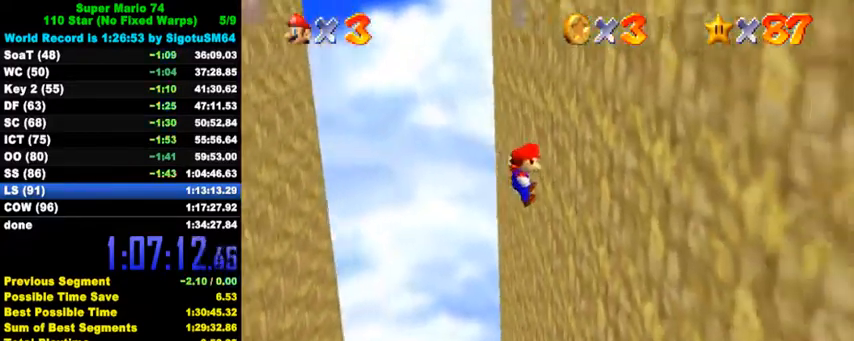
{"keys": ["left", "shift"], "events": [[34, "shift", "up"], [100, "left", "down"], [134, "right", "up"], [134, "shift", "down"]]}
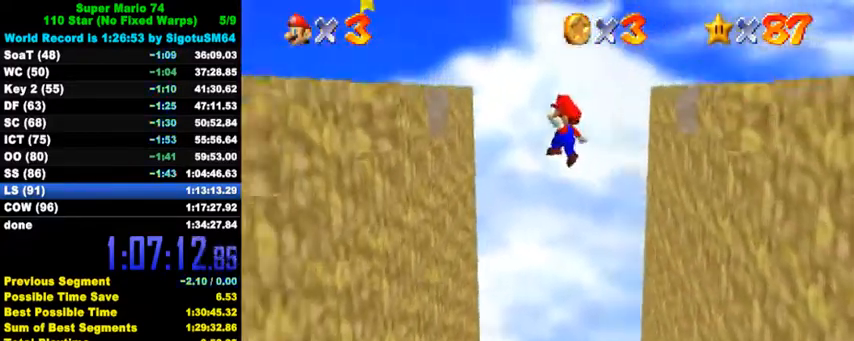
{"keys": ["shift"], "events": [[367, "left", "up"], [367, "shift", "up"], [500, "shift", "down"]]}
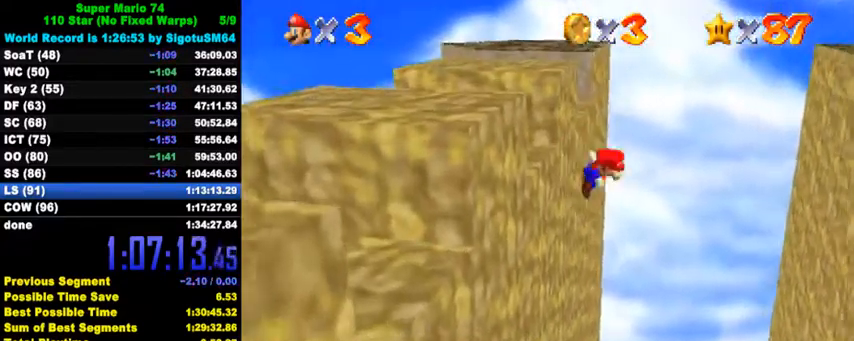
{"keys": ["right", "shift"], "events": [[234, "right", "down"]]}
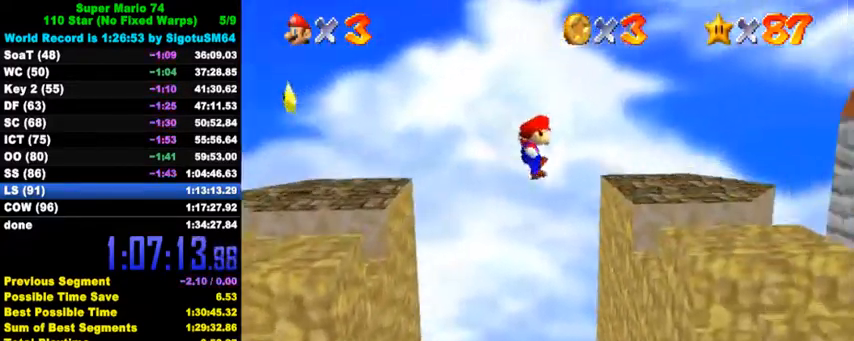
{"keys": [], "events": [[300, "right", "up"], [334, "shift", "up"]]}
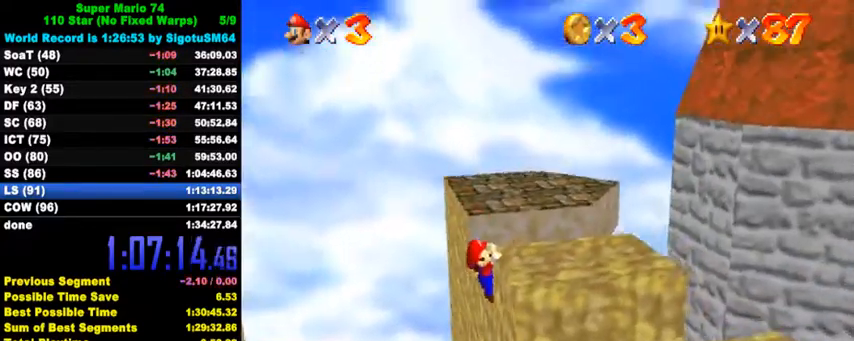
{"keys": ["down", "right"], "events": [[34, "shift", "down"], [200, "right", "down"], [267, "shift", "up"], [367, "down", "down"]]}
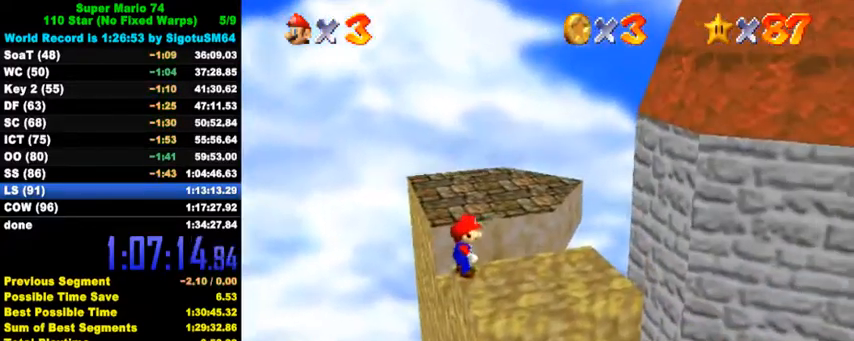
{"keys": [], "events": [[300, "down", "up"], [434, "right", "up"]]}
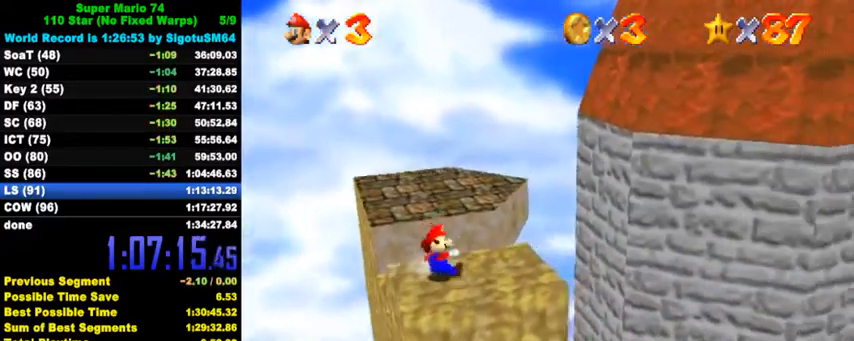
{"keys": ["left", "up"], "events": [[34, "up", "down"], [300, "shift", "down"], [500, "left", "down"], [500, "shift", "up"]]}
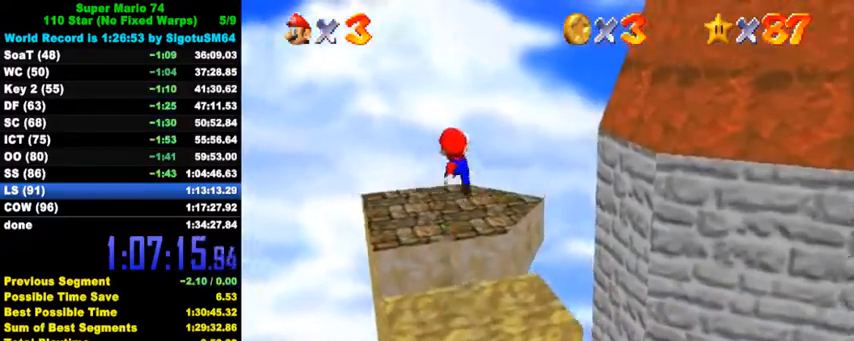
{"keys": [], "events": [[100, "c", "down"], [134, "left", "up"], [167, "s", "down"], [200, "c", "up"], [300, "s", "up"], [300, "up", "up"], [334, "d", "down"], [400, "down", "down"], [400, "right", "down"], [434, "right", "up"], [467, "d", "up"], [500, "down", "up"]]}
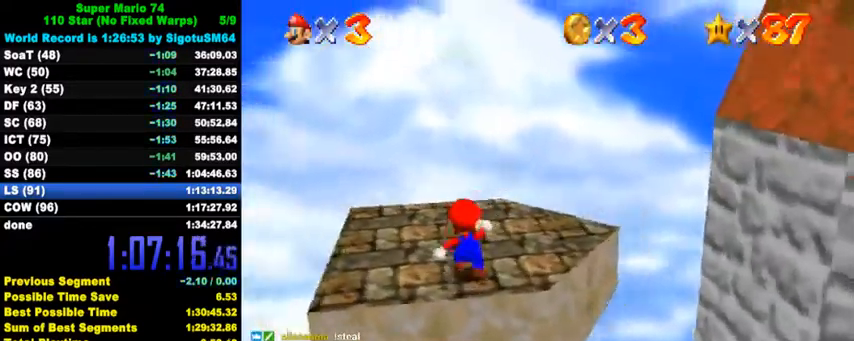
{"keys": ["left", "up"], "events": [[34, "d", "down"], [167, "d", "up"], [300, "up", "down"], [467, "left", "down"]]}
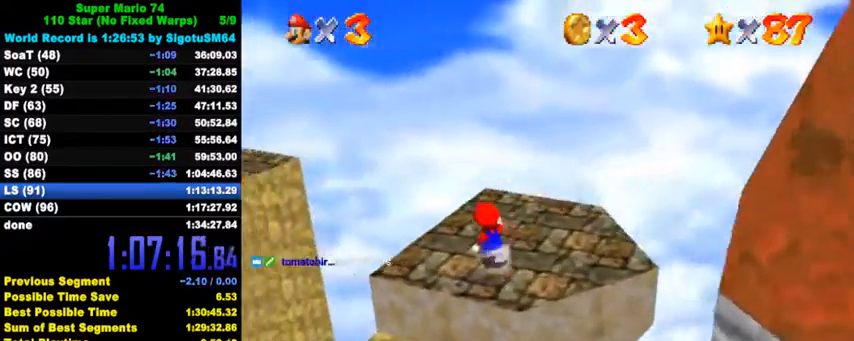
{"keys": ["left", "up"], "events": [[234, "y", "down"], [300, "shift", "down"], [467, "shift", "up"], [467, "y", "up"]]}
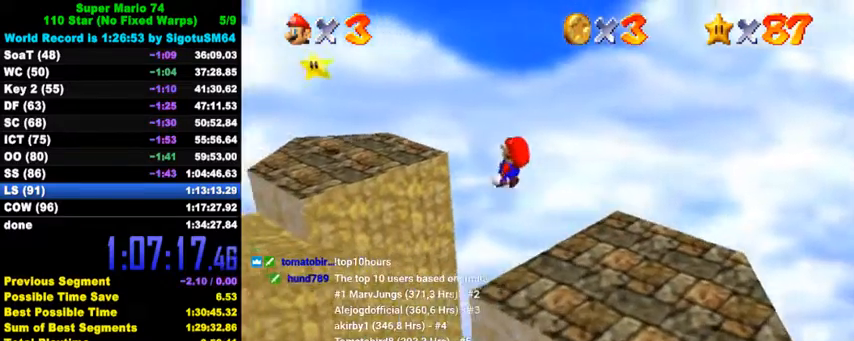
{"keys": ["a", "down"], "events": [[300, "a", "down"], [334, "left", "up"], [334, "up", "up"], [434, "a", "up"], [434, "down", "down"], [500, "a", "down"]]}